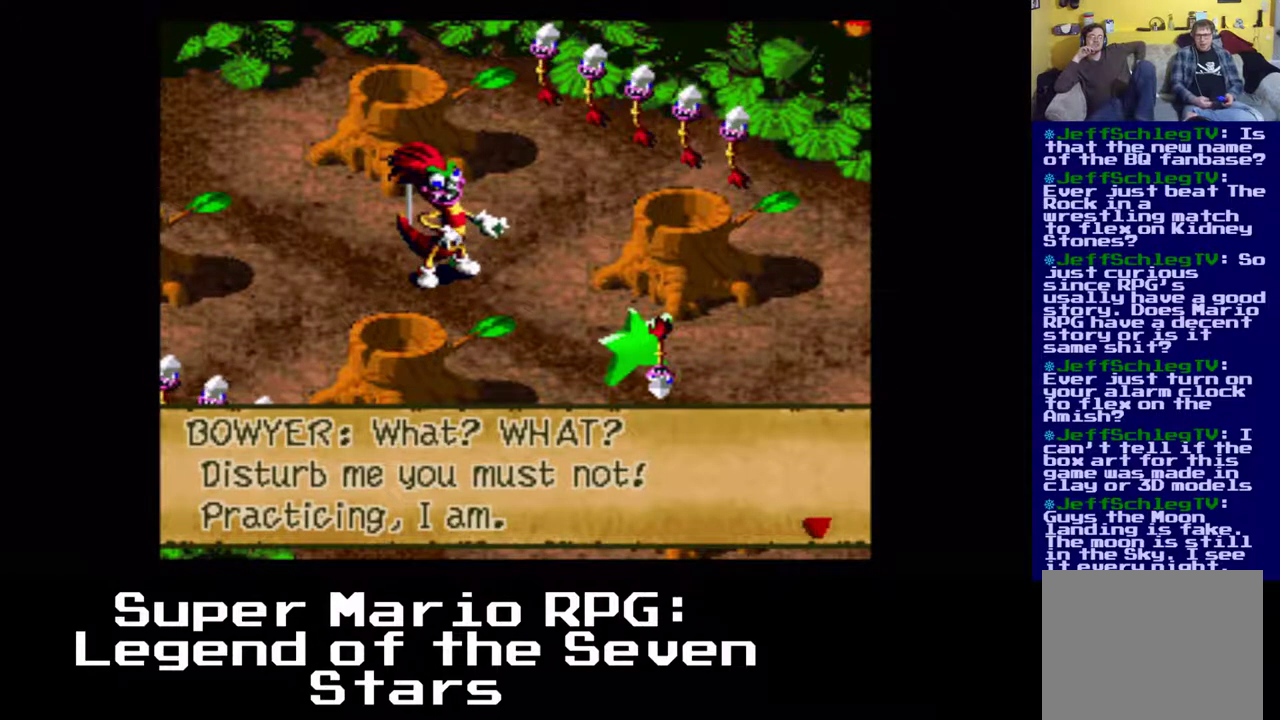
Gameplay with a controller (Xbox layout); each line is a JSON object with the inputs held at the frame after it. "events" lists button and stick changes between this image and that frame as [ms after this image, input, new state], when the widget could be followed in between. Not read: right_stick.
{"buttons": ["B"], "left_stick": "center", "events": [[467, "B", "down"]]}
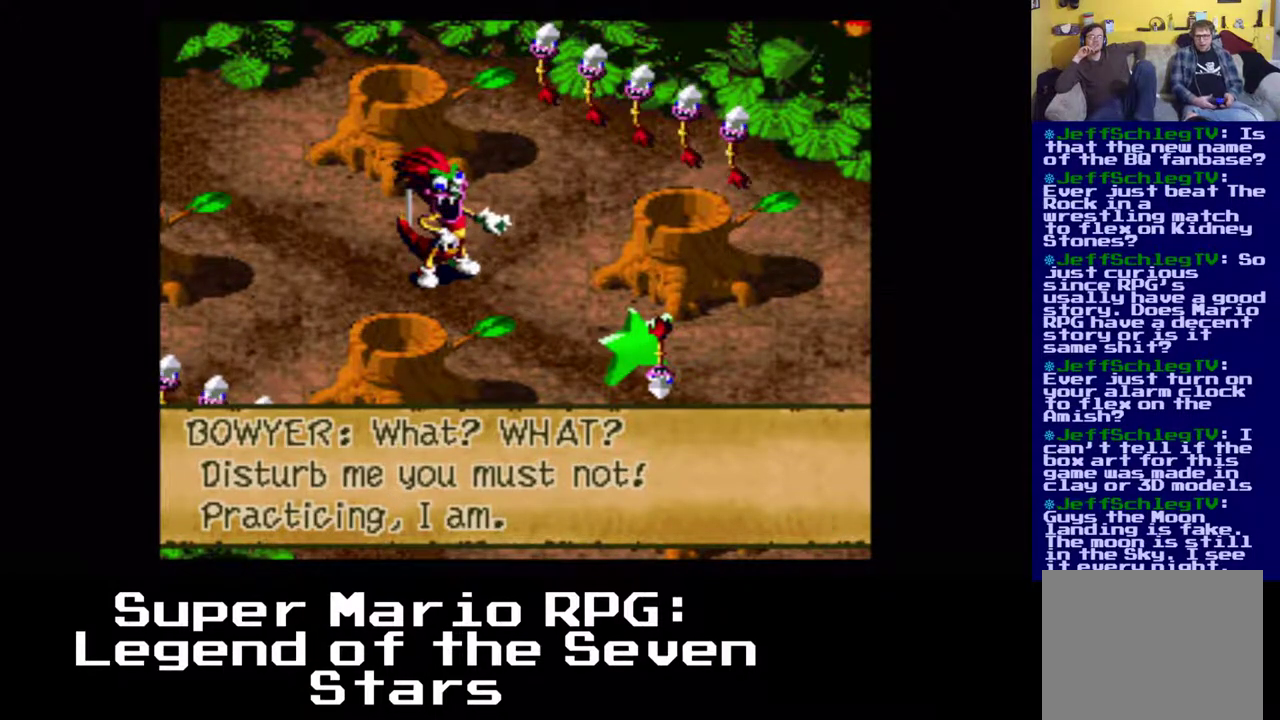
{"buttons": [], "left_stick": "center", "events": [[67, "B", "up"]]}
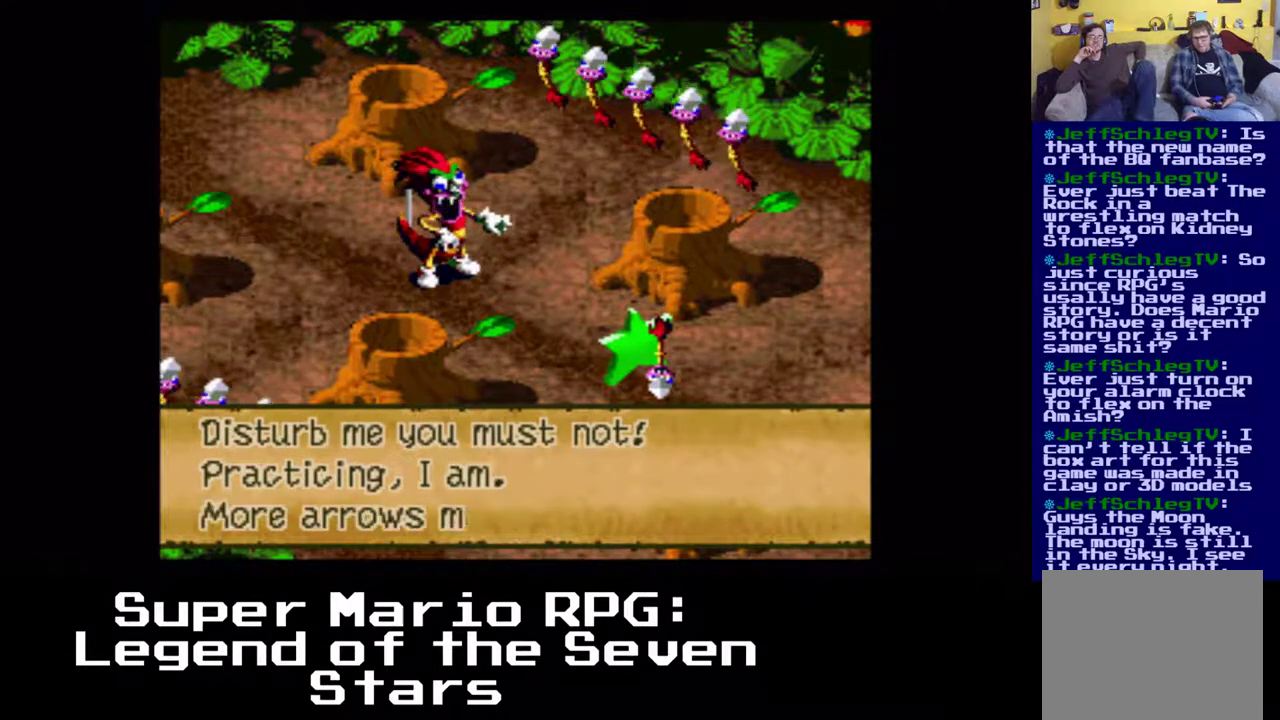
{"buttons": [], "left_stick": "center", "events": []}
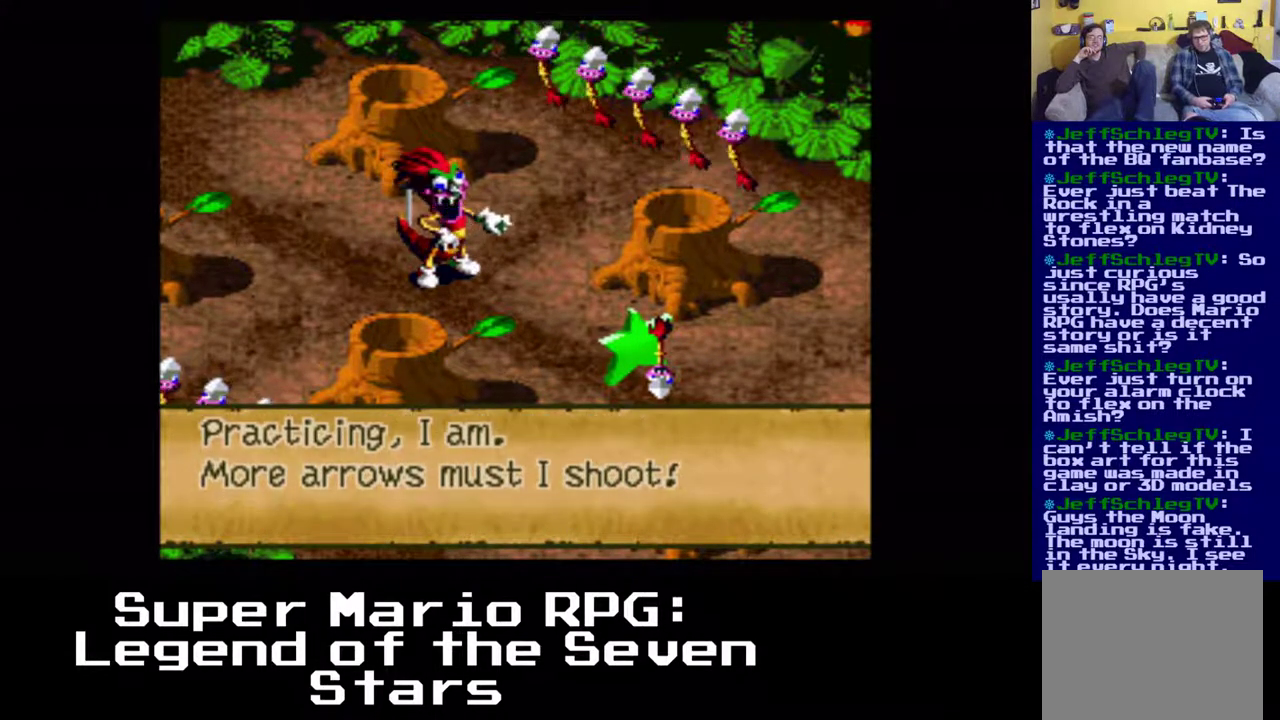
{"buttons": [], "left_stick": "center", "events": []}
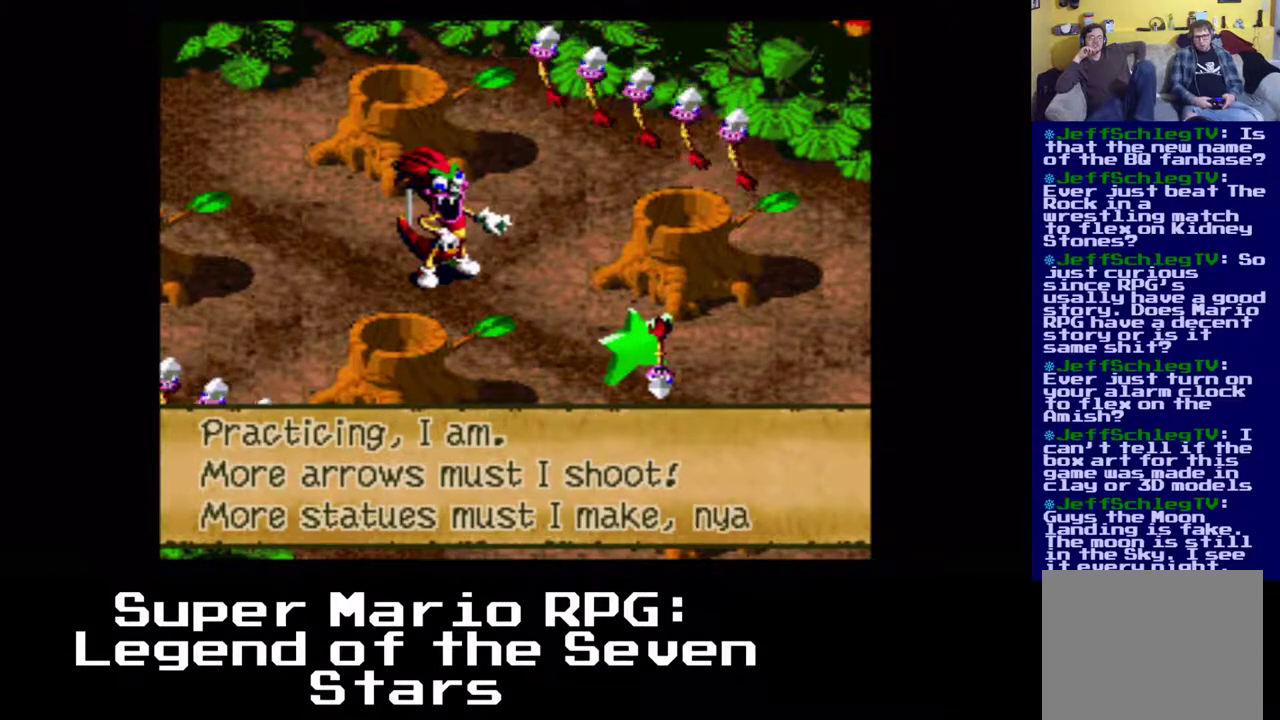
{"buttons": [], "left_stick": "center", "events": []}